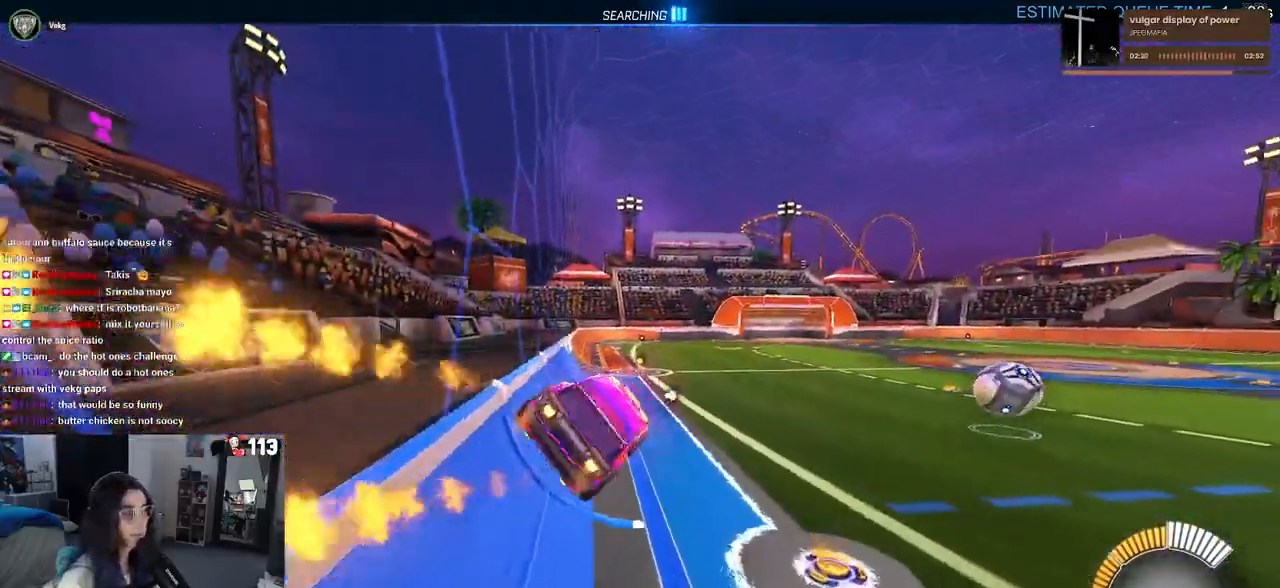
Gameplay with a controller (PlayStation layout); each line is a JSON object with the inputs held at the frame after it. "events" lists button and stick changes between this image and that frame as [ms after this image, input, new state], when the widget could be followed in between. Not read: R2.
{"buttons": ["CROSS", "R1"], "left_stick": "up-right", "right_stick": "center", "events": [[67, "CROSS", "up"], [133, "SQUARE", "up"], [150, "R1", "up"], [183, "left_stick", "right"], [233, "left_stick", "up-right"], [433, "R1", "down"], [450, "CROSS", "down"]]}
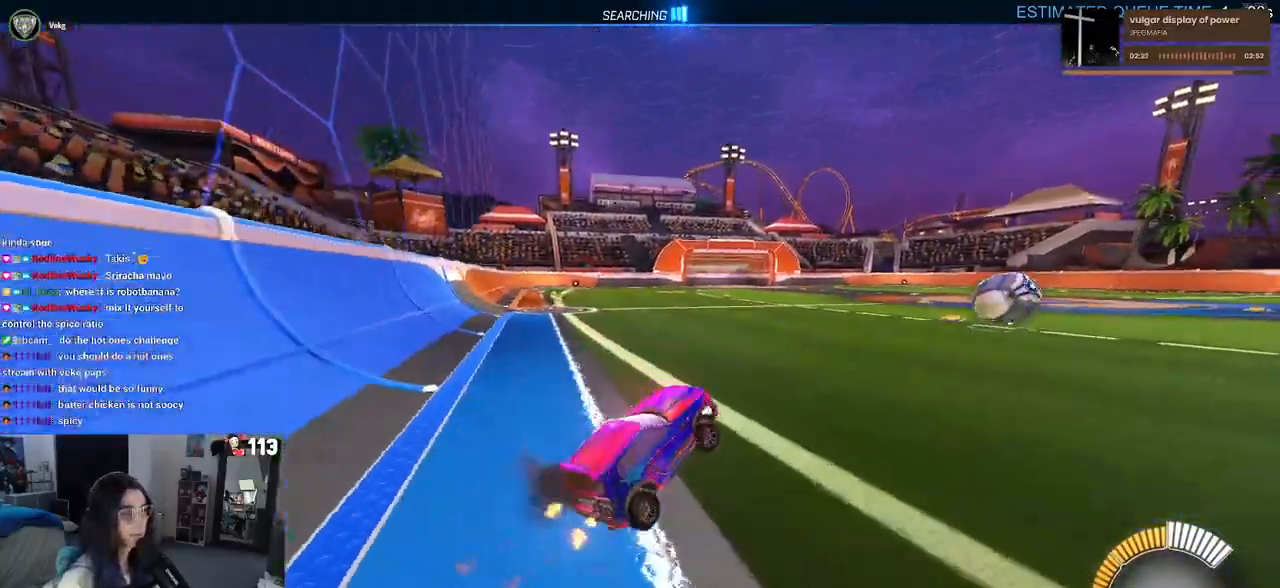
{"buttons": ["R1"], "left_stick": "center", "right_stick": "center", "events": [[50, "CROSS", "up"], [183, "left_stick", "left"], [400, "left_stick", "center"]]}
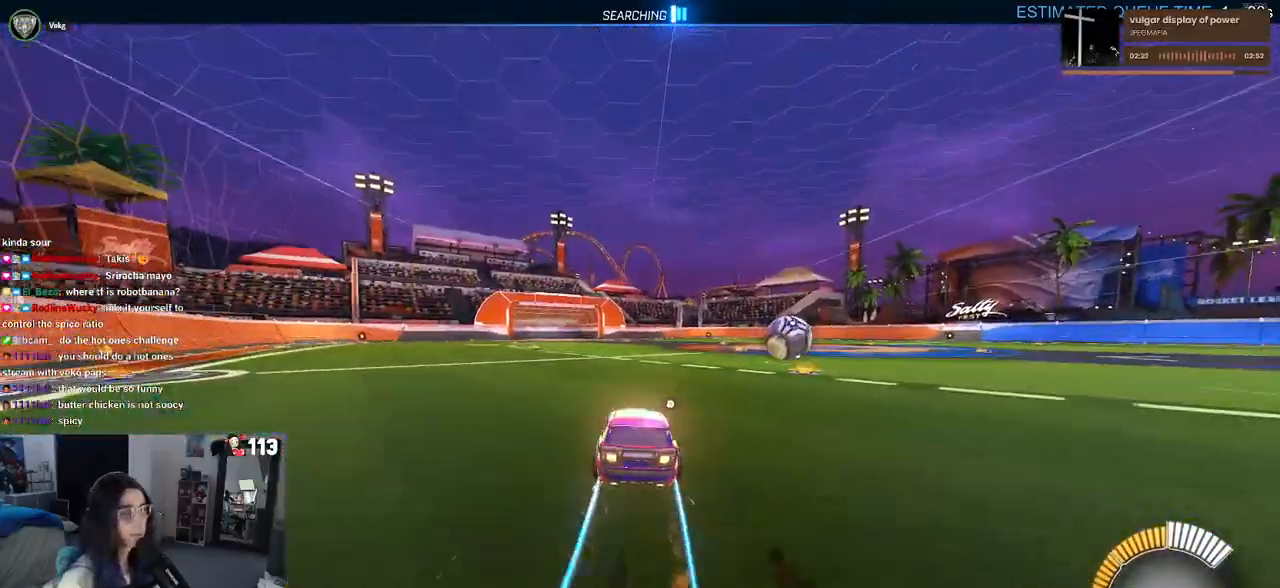
{"buttons": ["TRIANGLE"], "left_stick": "right", "right_stick": "center", "events": [[183, "R1", "up"], [383, "TRIANGLE", "down"], [417, "left_stick", "right"]]}
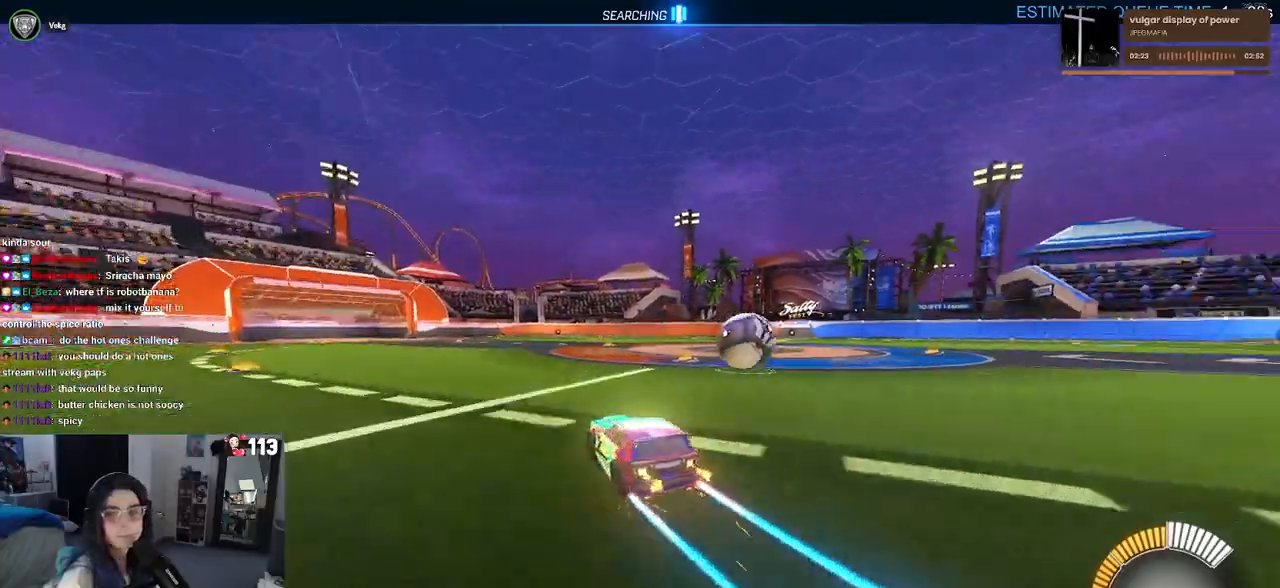
{"buttons": [], "left_stick": "right", "right_stick": "center", "events": [[17, "TRIANGLE", "up"], [200, "left_stick", "center"], [283, "left_stick", "right"]]}
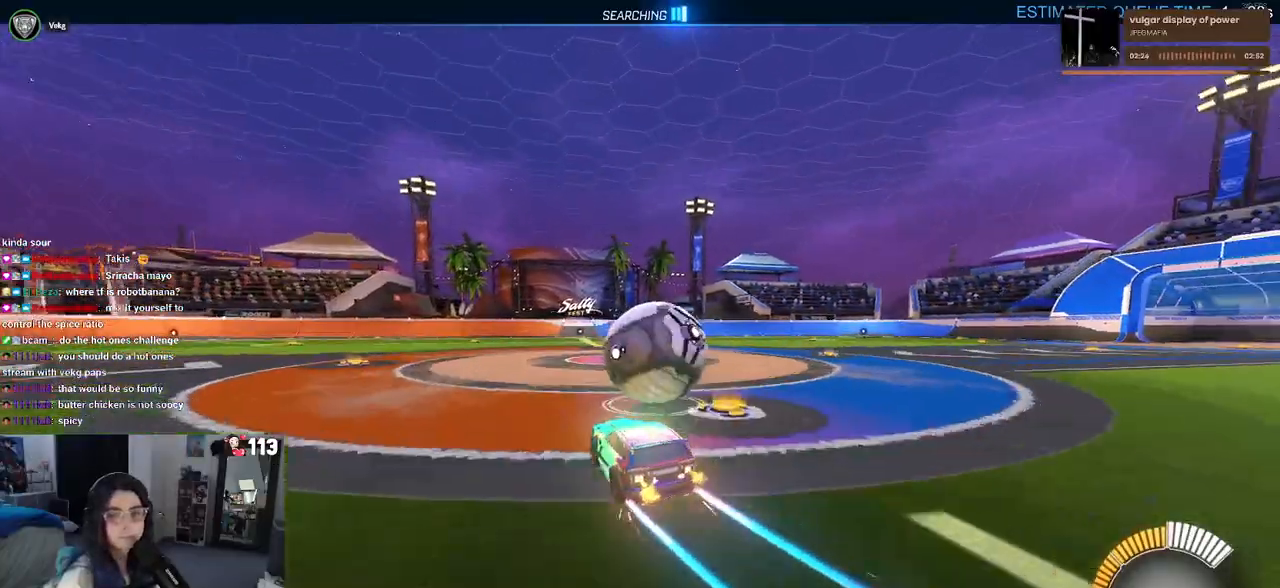
{"buttons": [], "left_stick": "left", "right_stick": "center", "events": [[300, "left_stick", "center"], [350, "left_stick", "left"]]}
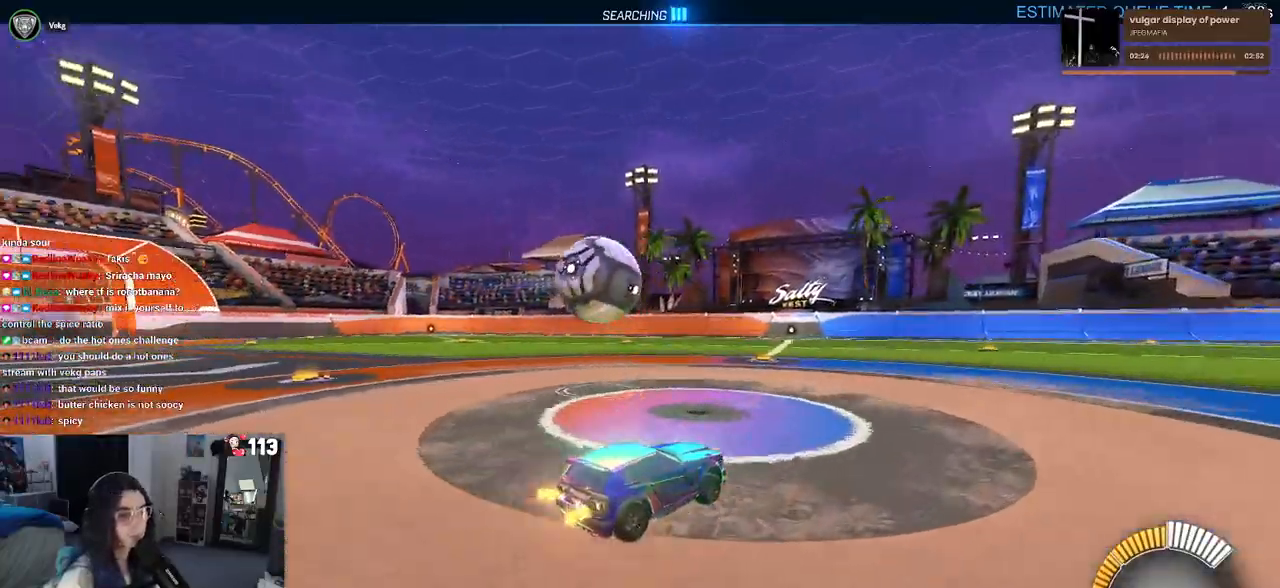
{"buttons": ["R1"], "left_stick": "right", "right_stick": "center", "events": [[17, "left_stick", "center"], [183, "R1", "down"], [417, "left_stick", "right"]]}
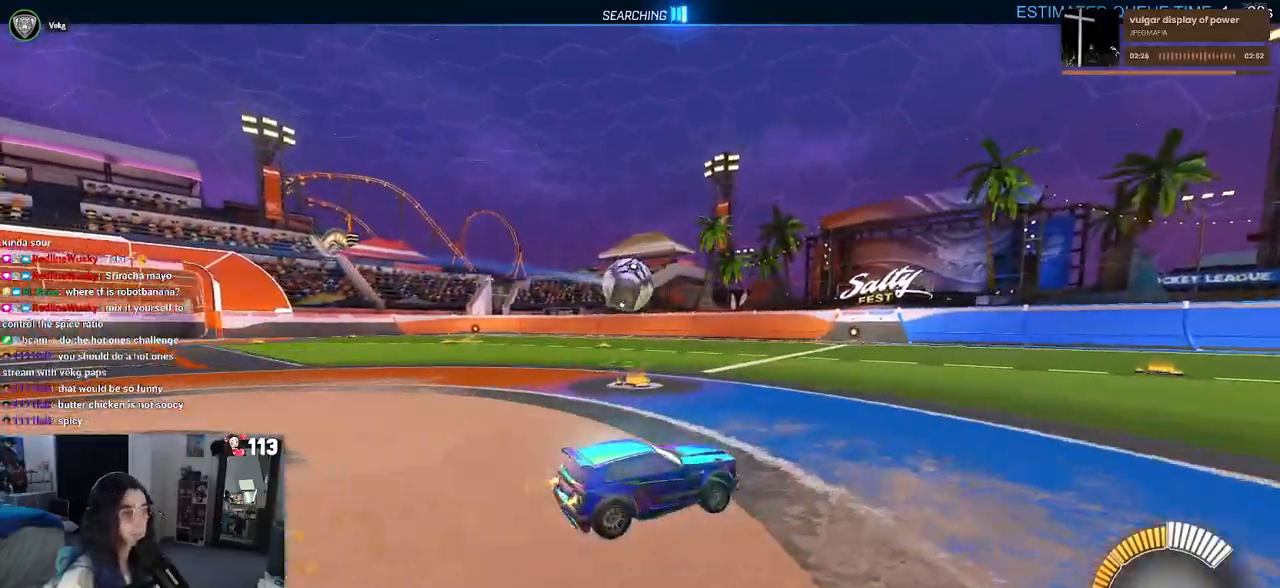
{"buttons": [], "left_stick": "left", "right_stick": "center", "events": [[50, "R1", "up"], [50, "left_stick", "center"], [333, "left_stick", "left"]]}
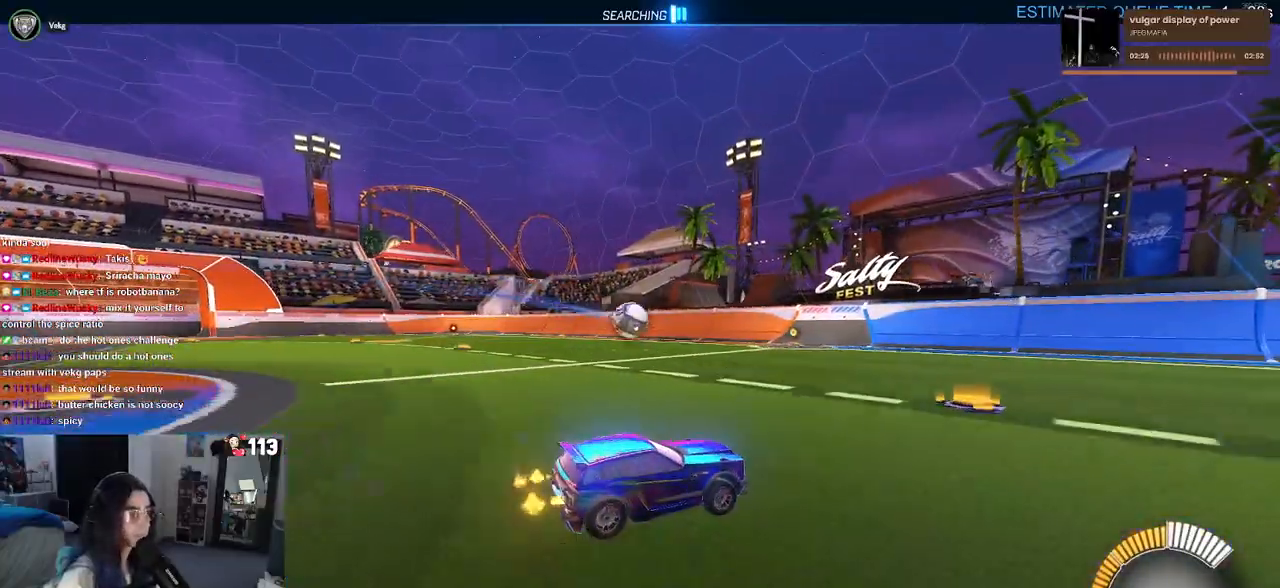
{"buttons": [], "left_stick": "center", "right_stick": "center", "events": [[17, "left_stick", "center"], [100, "left_stick", "right"], [250, "left_stick", "center"]]}
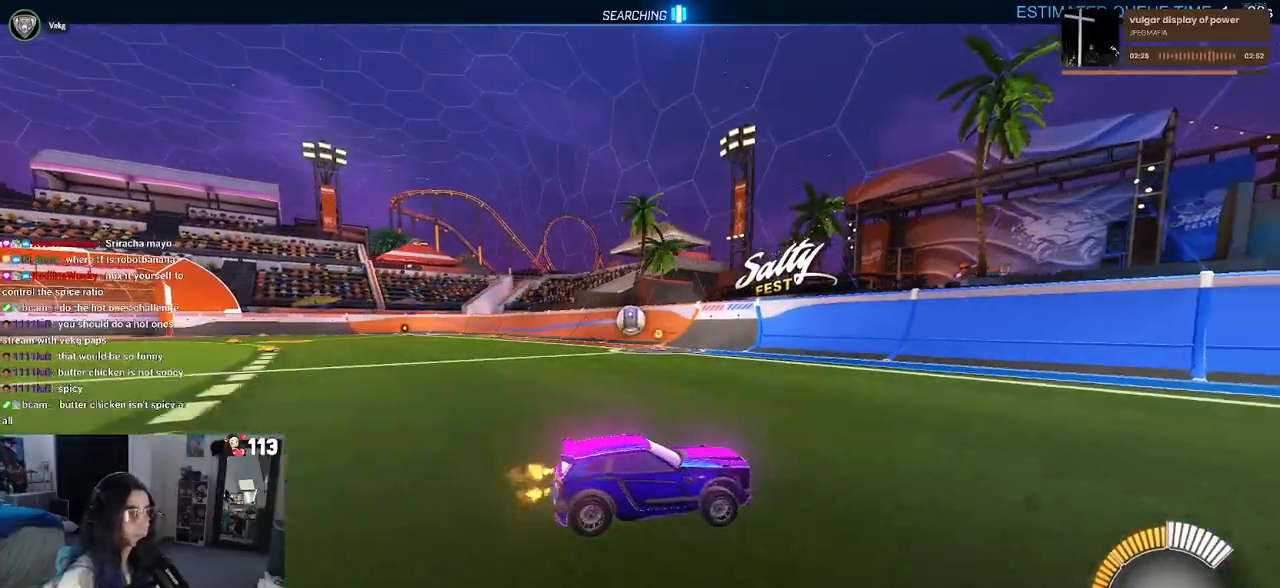
{"buttons": ["SQUARE"], "left_stick": "left", "right_stick": "center", "events": [[233, "left_stick", "left"], [300, "SQUARE", "down"]]}
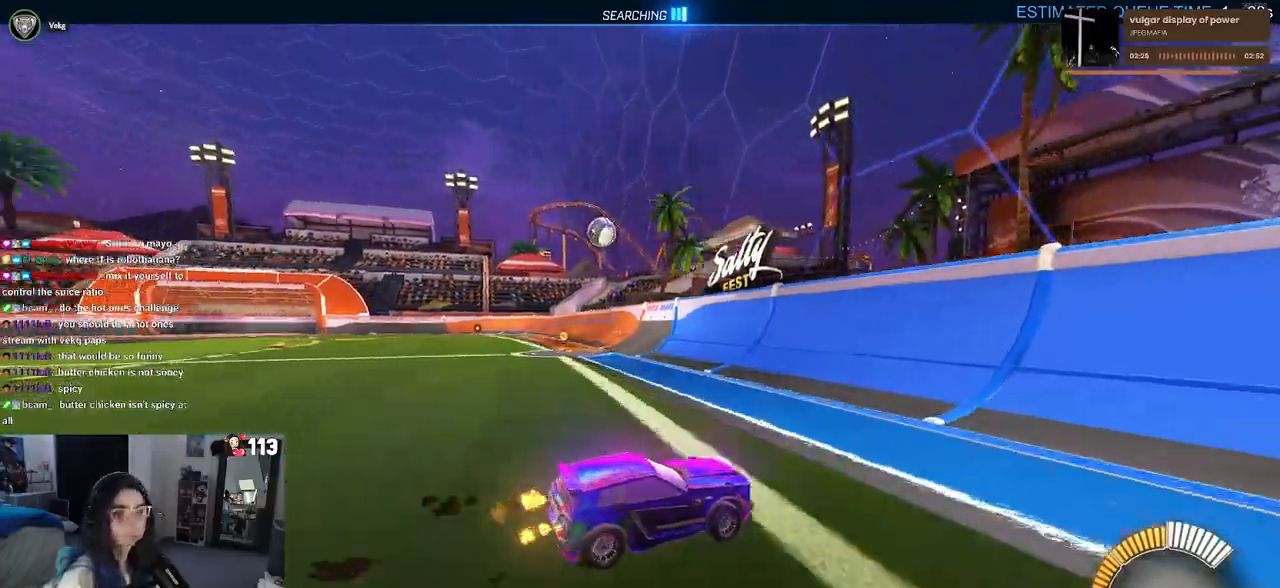
{"buttons": [], "left_stick": "left", "right_stick": "center", "events": [[83, "SQUARE", "up"]]}
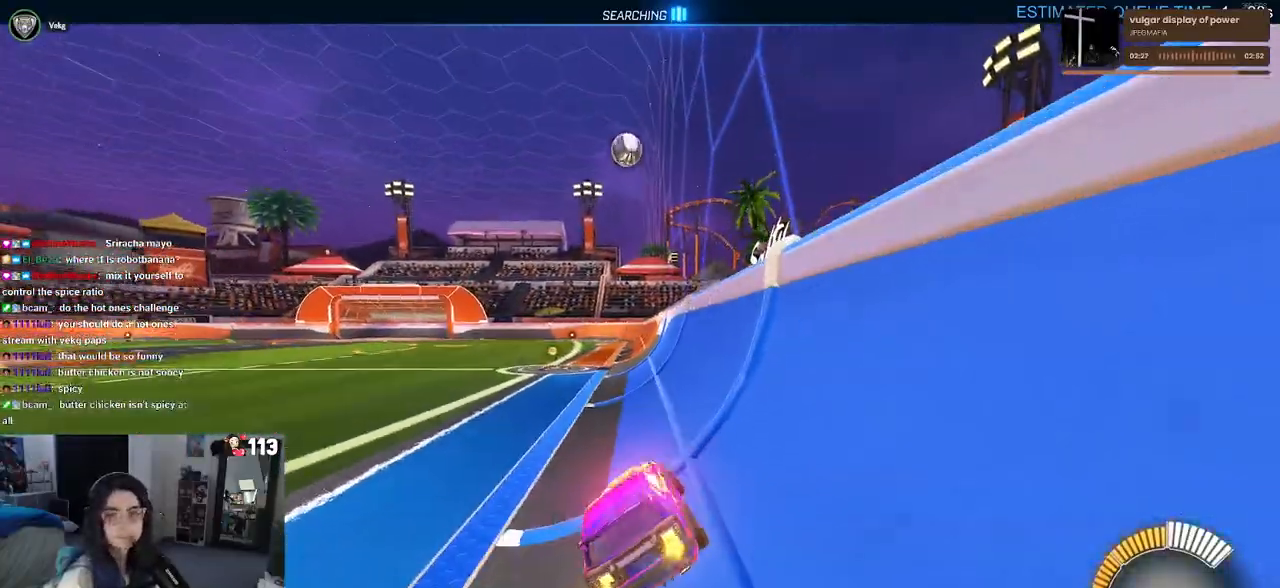
{"buttons": [], "left_stick": "down-right", "right_stick": "center", "events": [[450, "left_stick", "down-right"]]}
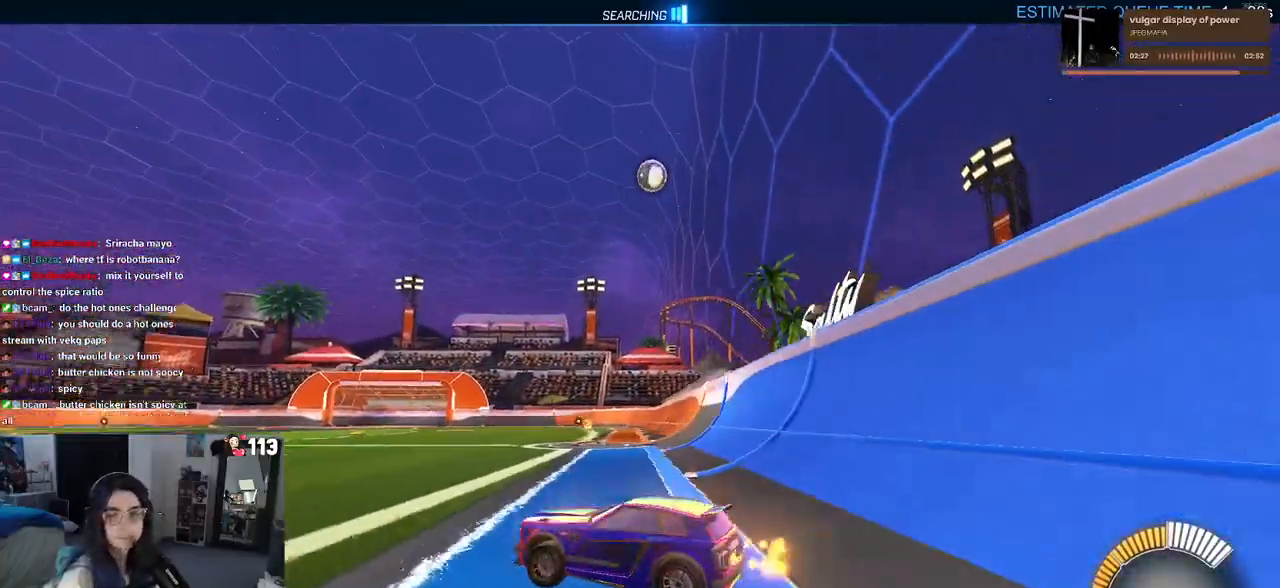
{"buttons": [], "left_stick": "down-right", "right_stick": "center", "events": []}
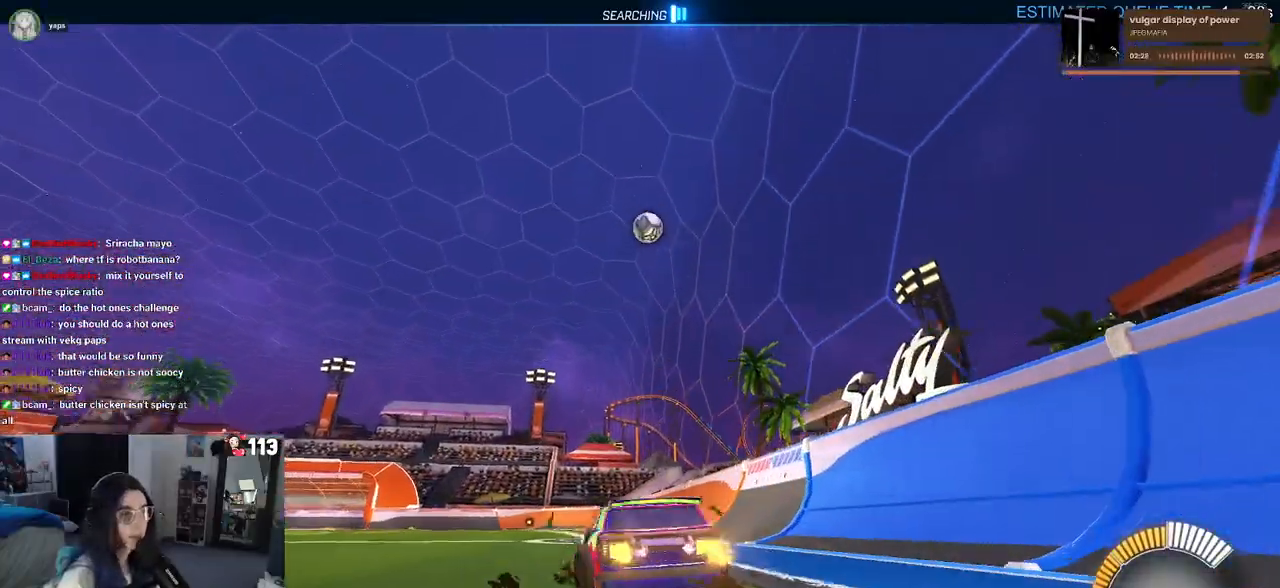
{"buttons": [], "left_stick": "center", "right_stick": "center", "events": [[150, "left_stick", "right"], [183, "L2", "down"], [417, "L2", "up"], [433, "left_stick", "center"]]}
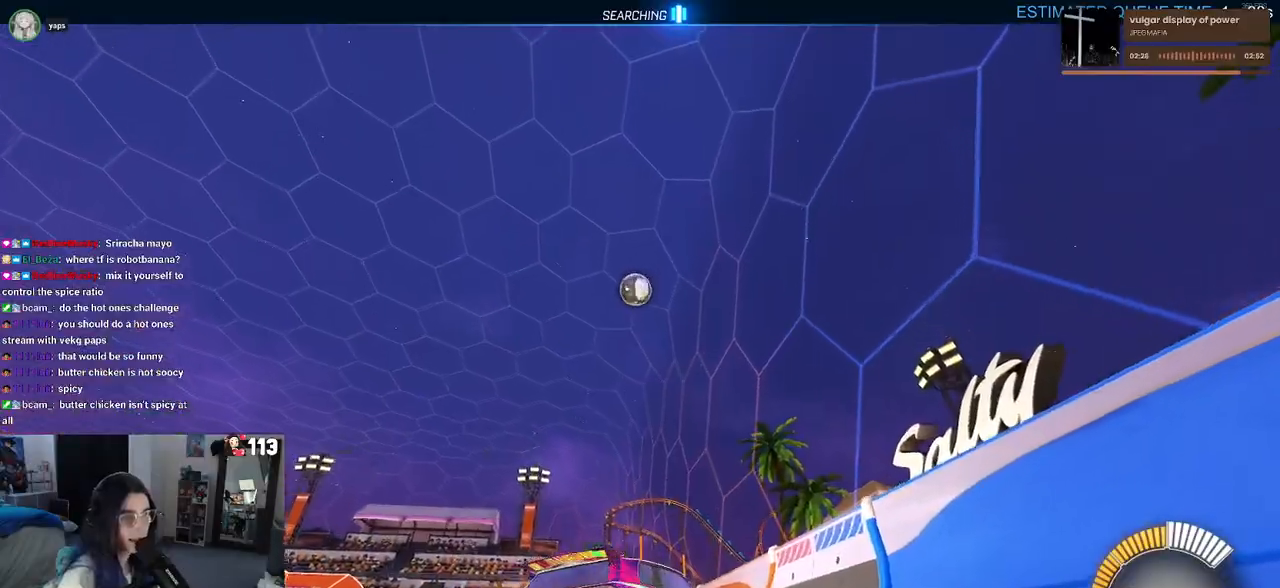
{"buttons": [], "left_stick": "center", "right_stick": "center", "events": [[33, "left_stick", "left"], [250, "left_stick", "center"]]}
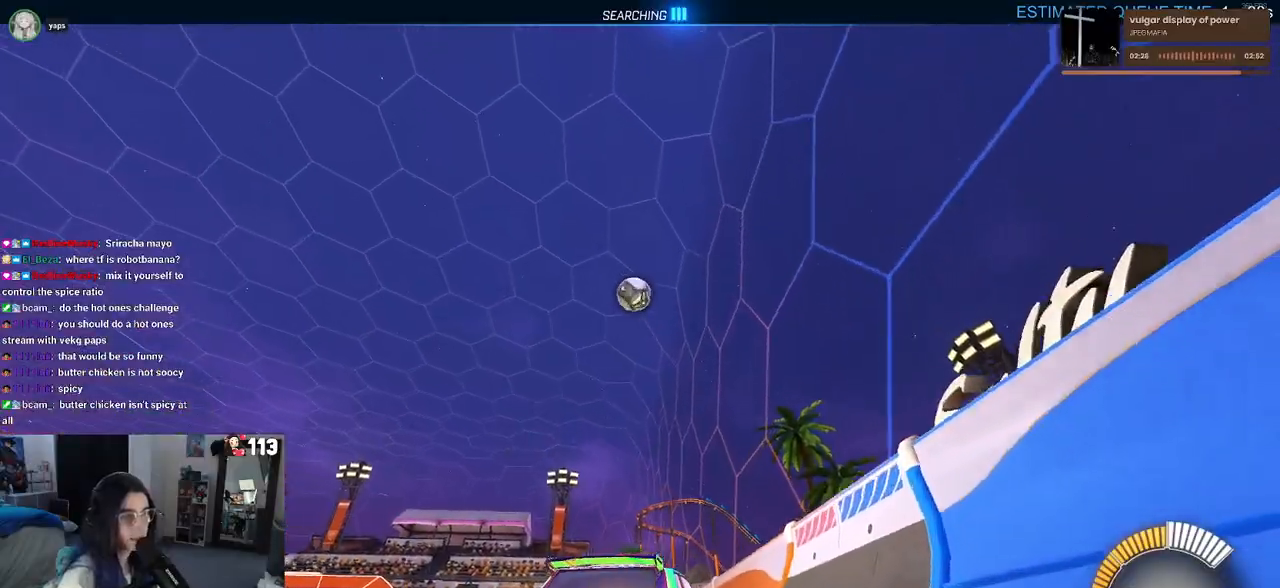
{"buttons": [], "left_stick": "center", "right_stick": "center", "events": [[233, "left_stick", "left"], [400, "left_stick", "center"]]}
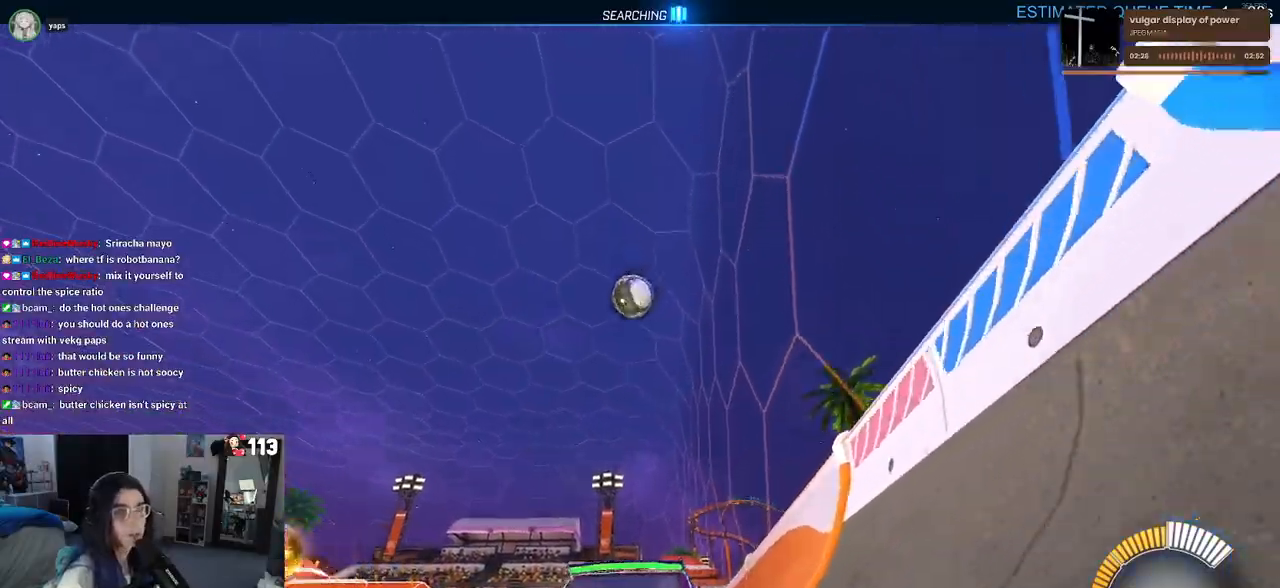
{"buttons": ["CROSS"], "left_stick": "down", "right_stick": "center", "events": [[67, "left_stick", "left"], [183, "left_stick", "down"], [283, "CROSS", "down"]]}
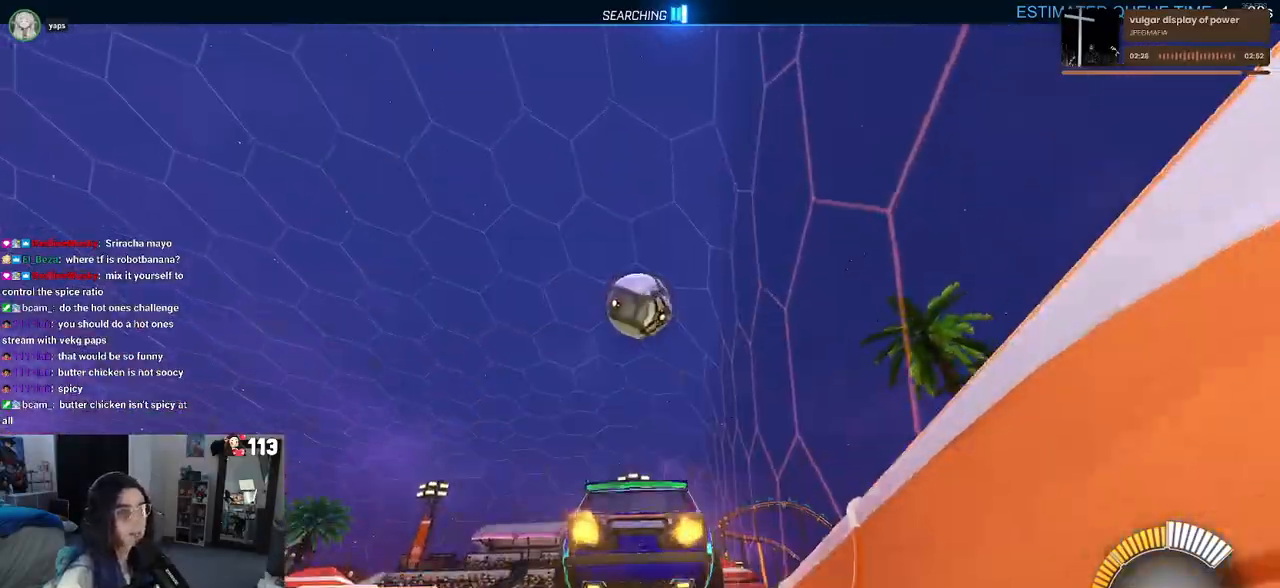
{"buttons": ["R1"], "left_stick": "down", "right_stick": "center", "events": [[33, "CROSS", "up"], [67, "R1", "down"], [67, "left_stick", "center"], [333, "left_stick", "up-left"], [367, "CROSS", "down"], [467, "CROSS", "up"], [483, "left_stick", "down"]]}
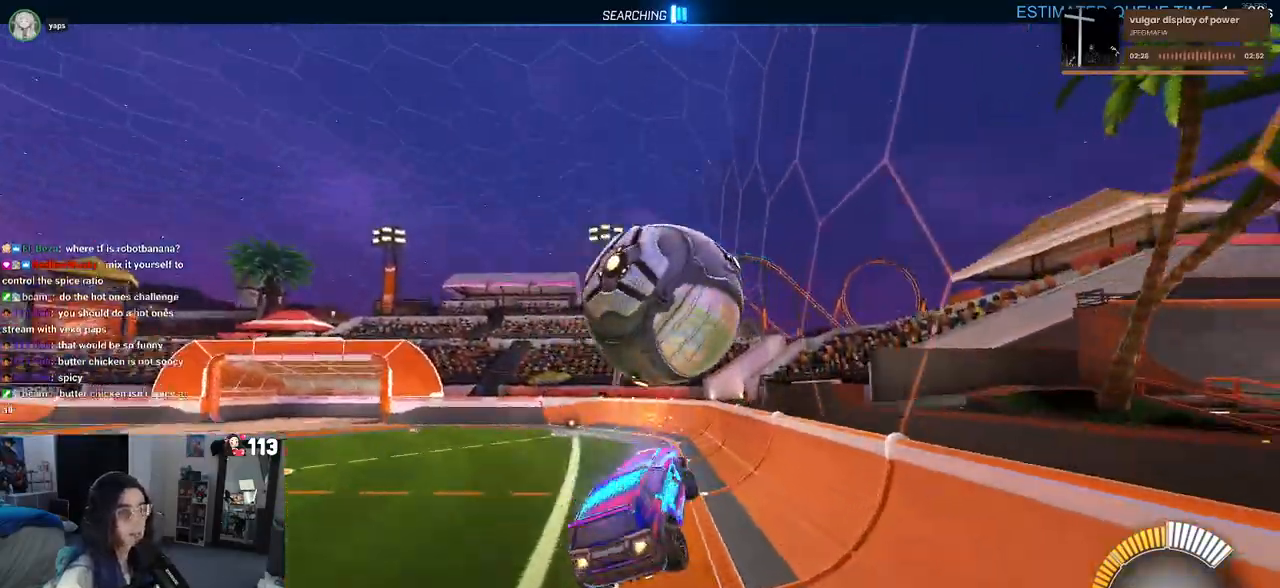
{"buttons": ["L1", "R1"], "left_stick": "up-left", "right_stick": "center", "events": [[100, "left_stick", "down-right"], [300, "left_stick", "center"], [450, "L1", "down"], [483, "left_stick", "up-left"]]}
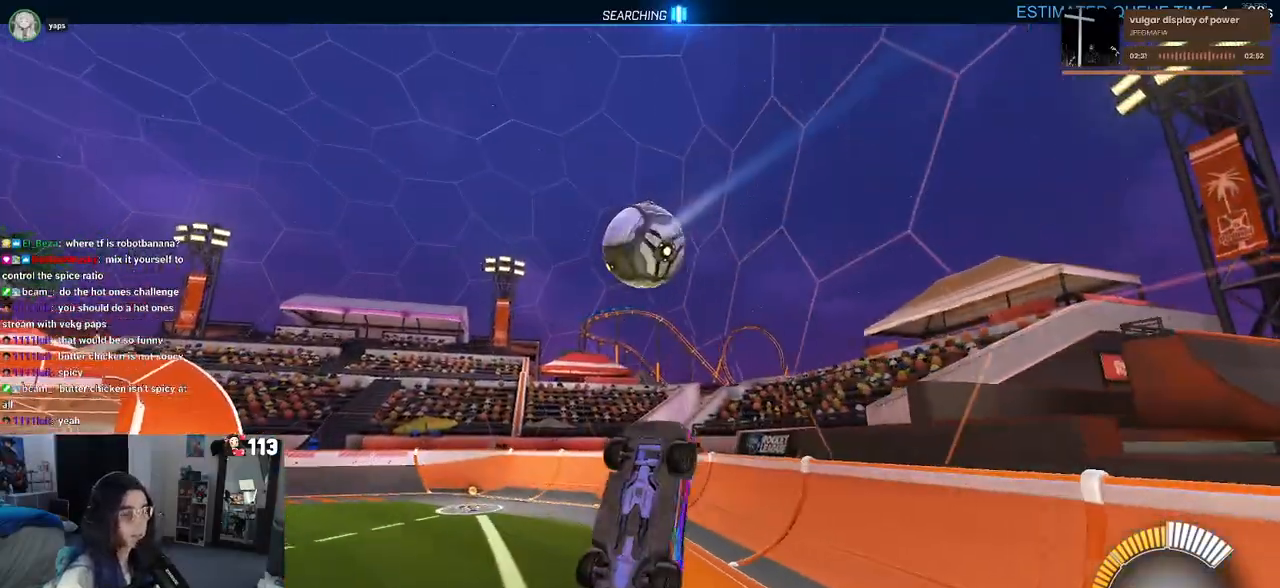
{"buttons": ["R1"], "left_stick": "up-left", "right_stick": "center", "events": [[133, "left_stick", "left"], [367, "left_stick", "up-left"], [417, "L1", "up"]]}
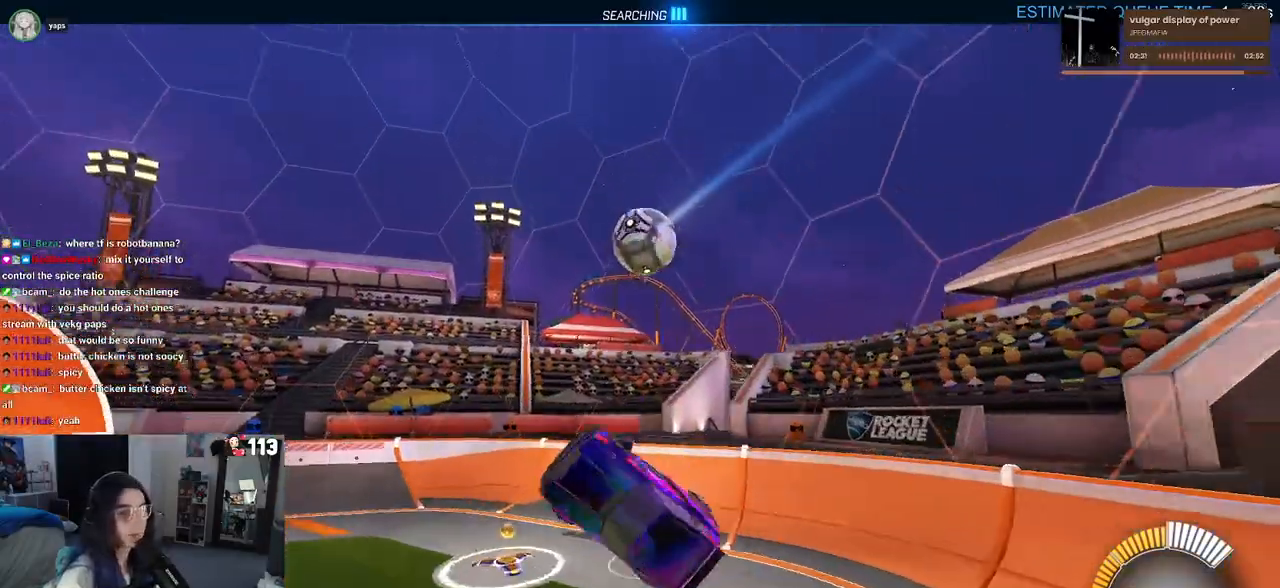
{"buttons": [], "left_stick": "center", "right_stick": "center", "events": [[50, "left_stick", "center"], [83, "R1", "up"], [100, "SQUARE", "down"], [100, "left_stick", "down-right"], [250, "left_stick", "center"], [267, "SQUARE", "up"]]}
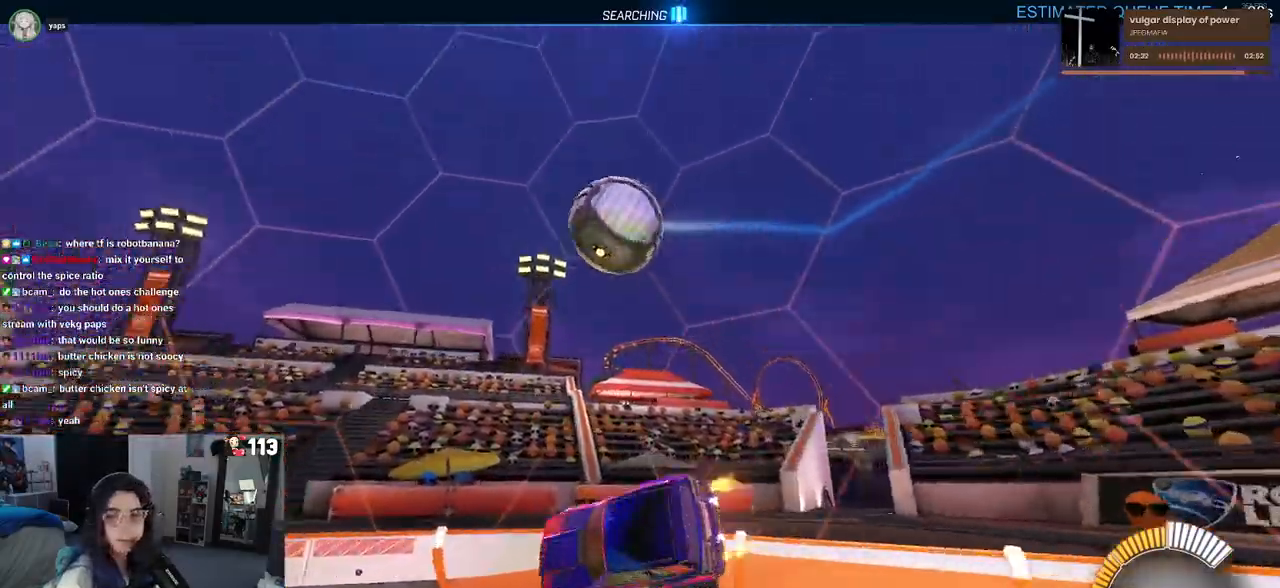
{"buttons": ["R1"], "left_stick": "center", "right_stick": "center"}
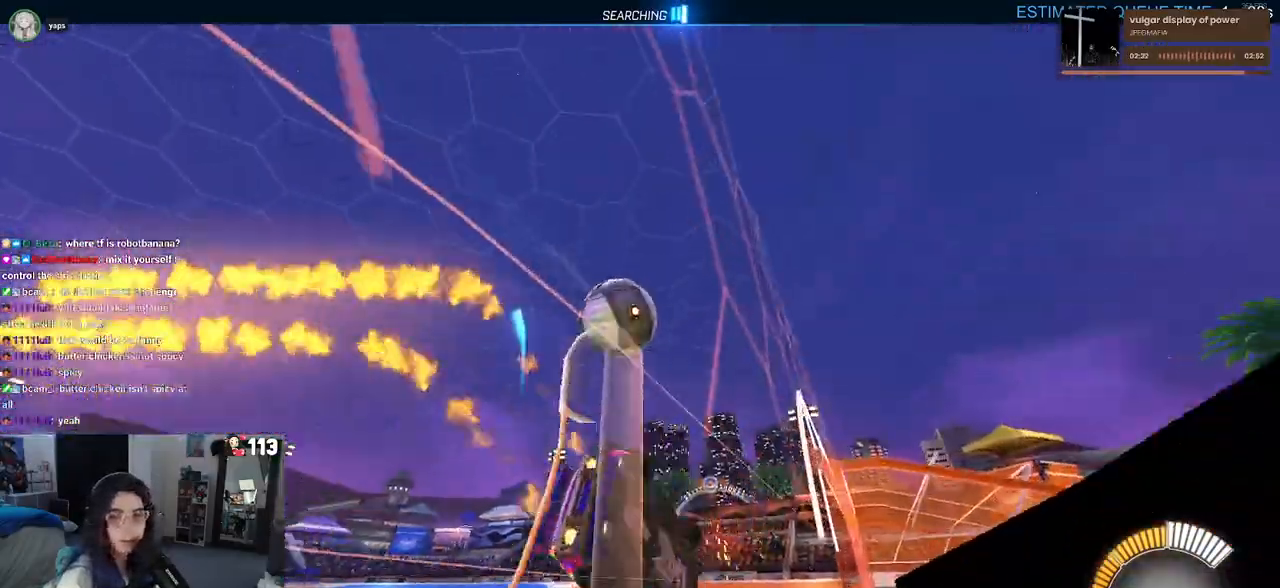
{"buttons": ["R1"], "left_stick": "right", "right_stick": "center", "events": [[417, "left_stick", "right"]]}
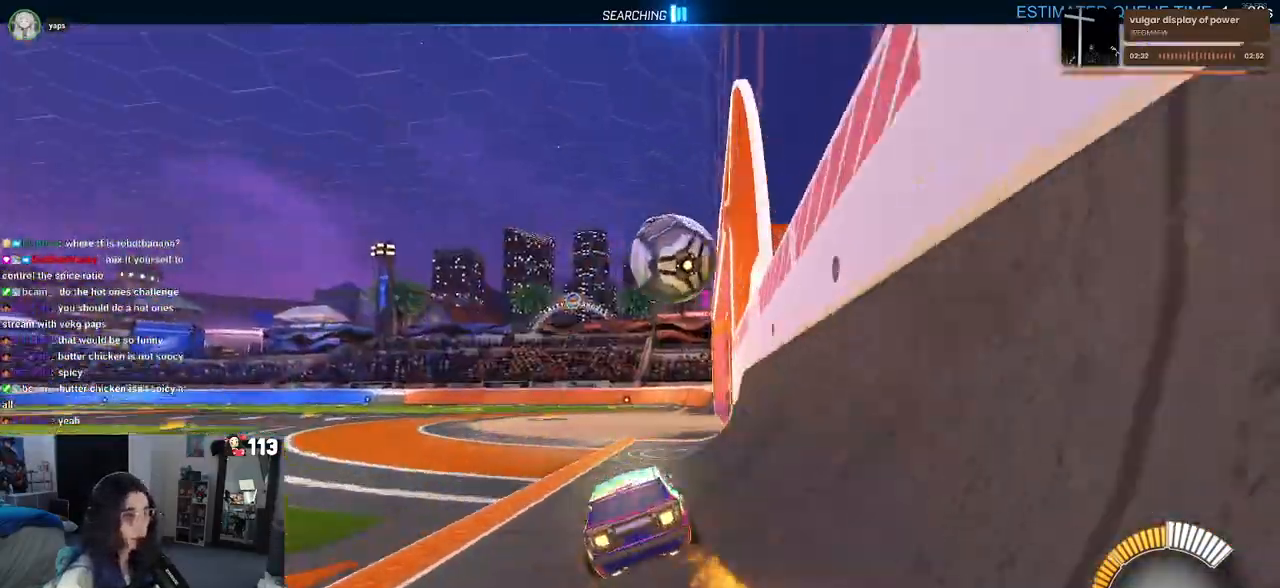
{"buttons": ["CROSS"], "left_stick": "down", "right_stick": "center", "events": [[83, "left_stick", "center"], [367, "R1", "up"], [400, "CROSS", "down"], [450, "left_stick", "down"]]}
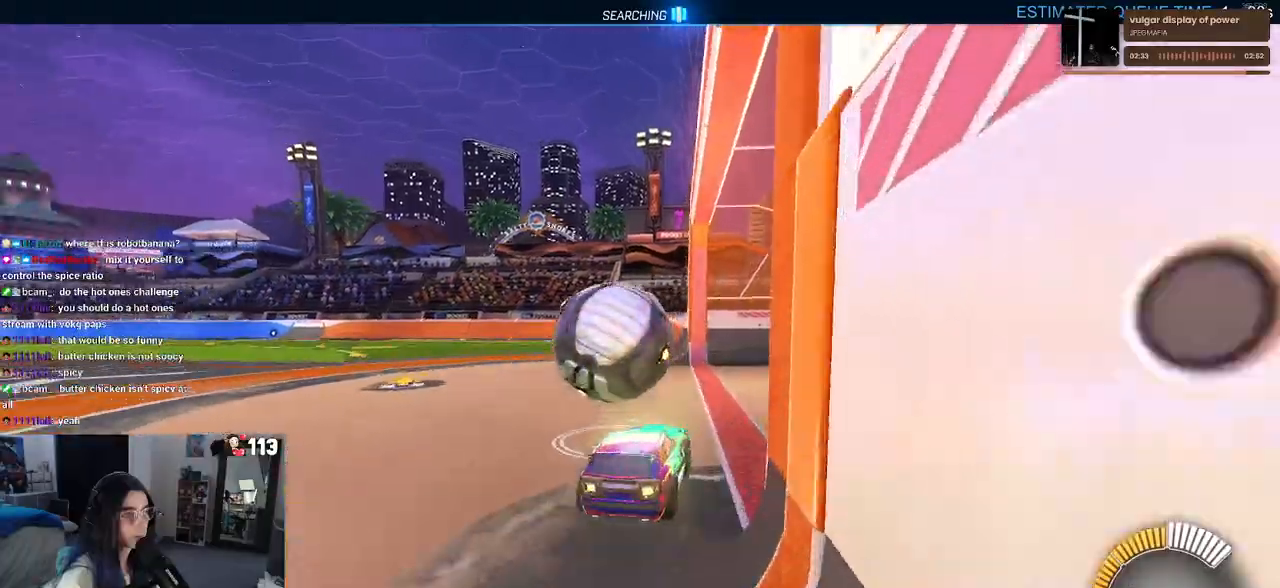
{"buttons": [], "left_stick": "down", "right_stick": "center", "events": [[33, "CROSS", "up"], [117, "CROSS", "down"], [133, "left_stick", "left"], [283, "CROSS", "up"], [300, "left_stick", "down-left"], [417, "left_stick", "down"]]}
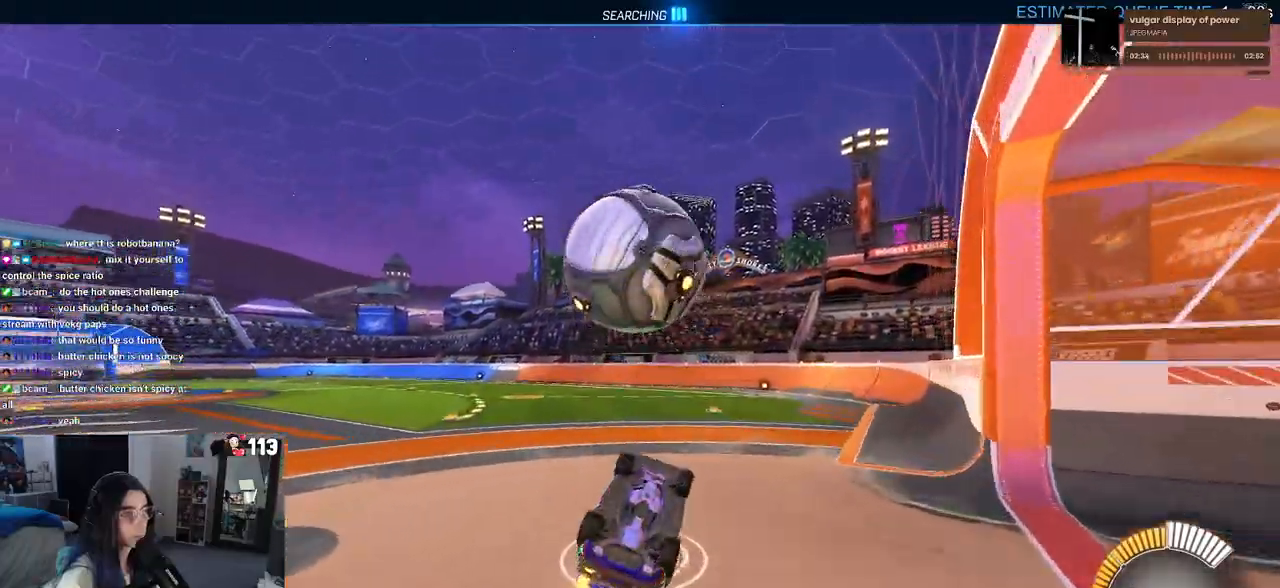
{"buttons": [], "left_stick": "center", "right_stick": "center", "events": [[133, "left_stick", "left"], [150, "SQUARE", "down"], [233, "left_stick", "up-left"], [317, "SQUARE", "up"], [400, "left_stick", "center"]]}